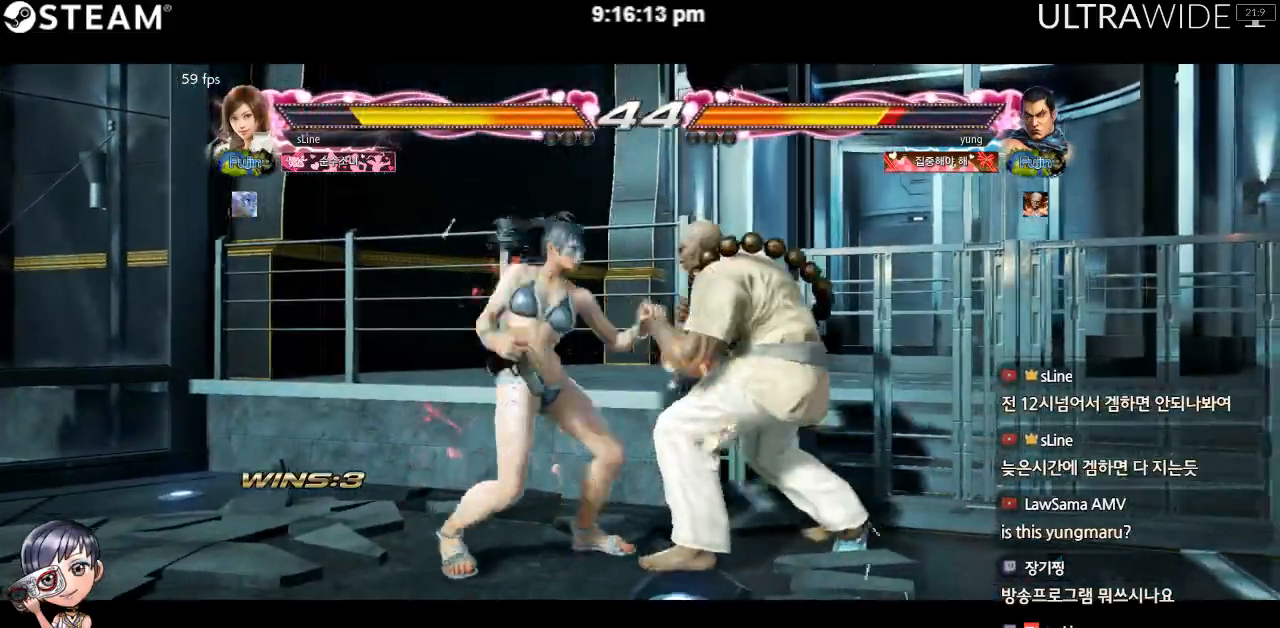
Gameplay with a controller (arcade stick); each line is a JSON object with the inputs held at the frame after it (dt_ms = milliseconds from this image to that frame). "events" lists button and stick changes between this image and that frame as [ms after this image, input, new state], when the widget could be followed in between. Not read: L3 R3 other_buttons.
{"dt_ms": 500, "buttons": [], "left_stick": "center"}
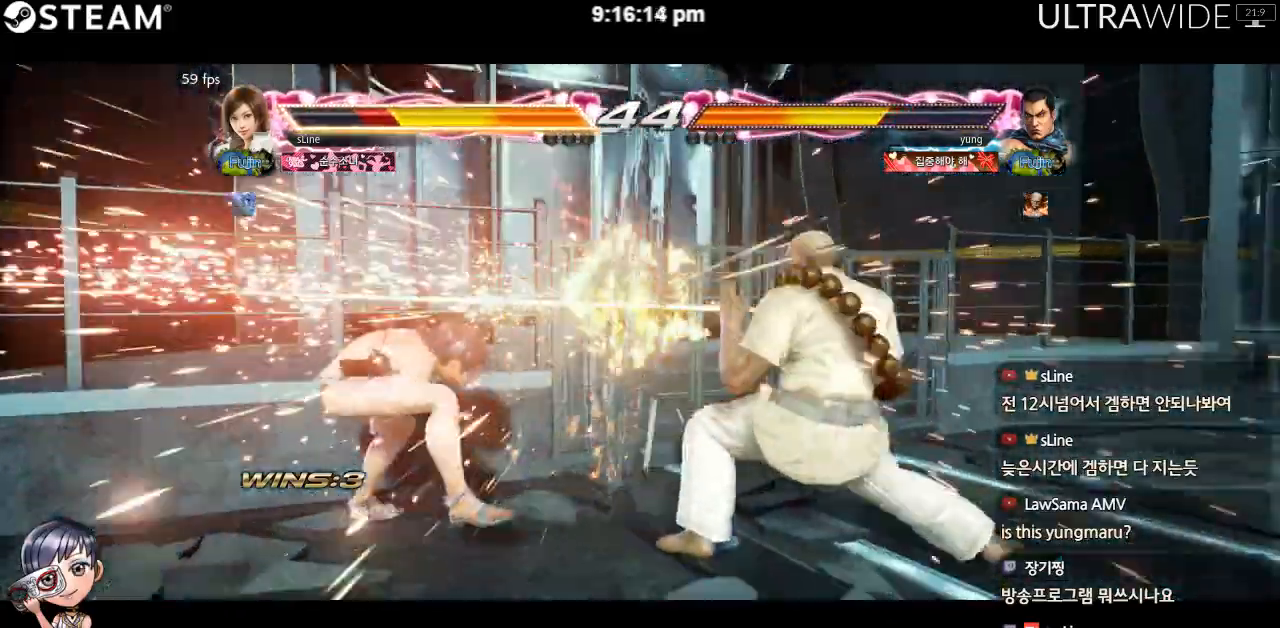
{"dt_ms": 500, "buttons": [], "left_stick": "left", "events": [[217, "left_stick", "left"]]}
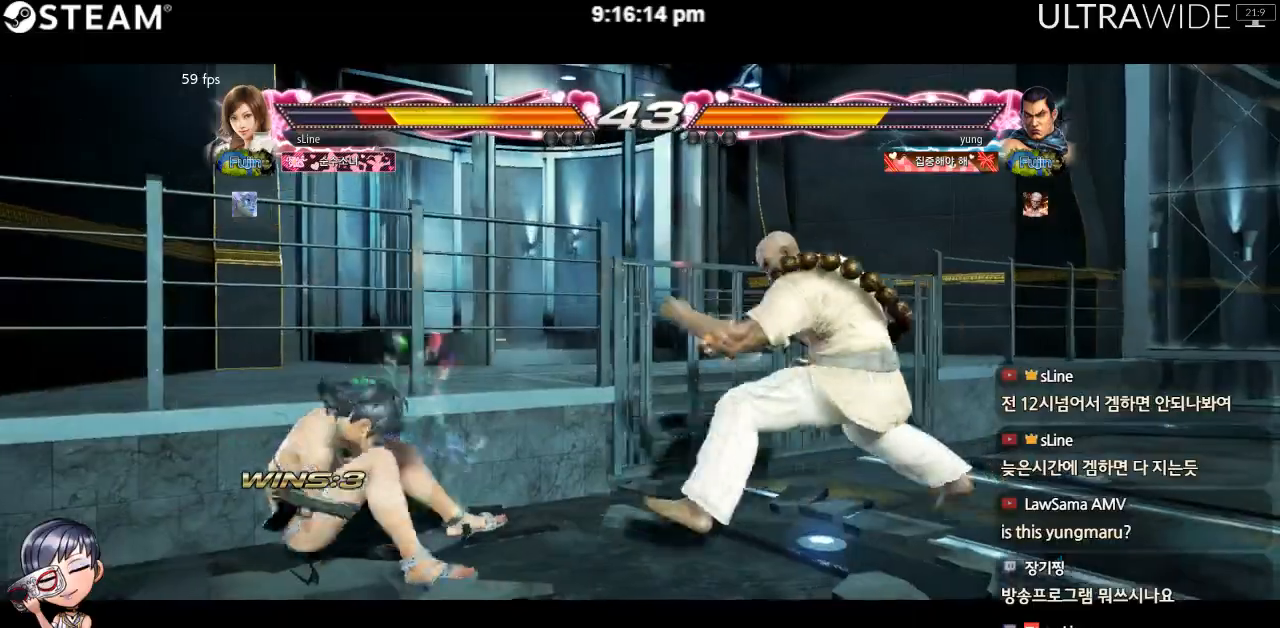
{"dt_ms": 500, "buttons": [], "left_stick": "left", "events": [[67, "left_stick", "down-left"], [467, "left_stick", "left"]]}
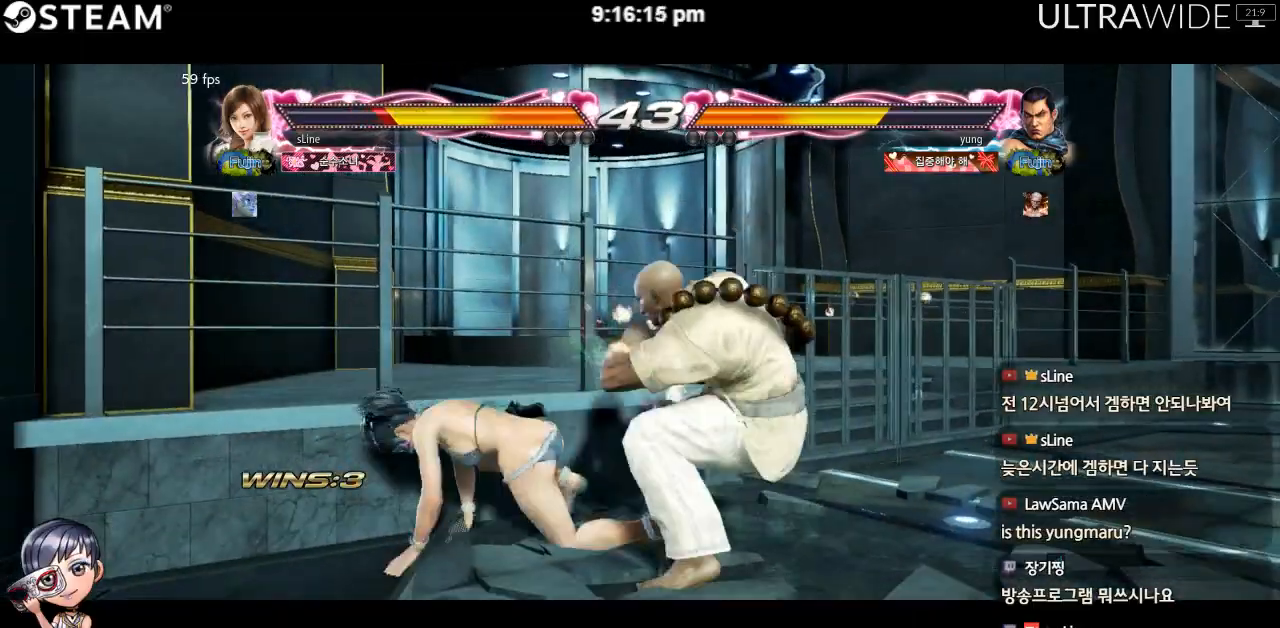
{"dt_ms": 500, "buttons": [], "left_stick": "center", "events": [[400, "left_stick", "center"]]}
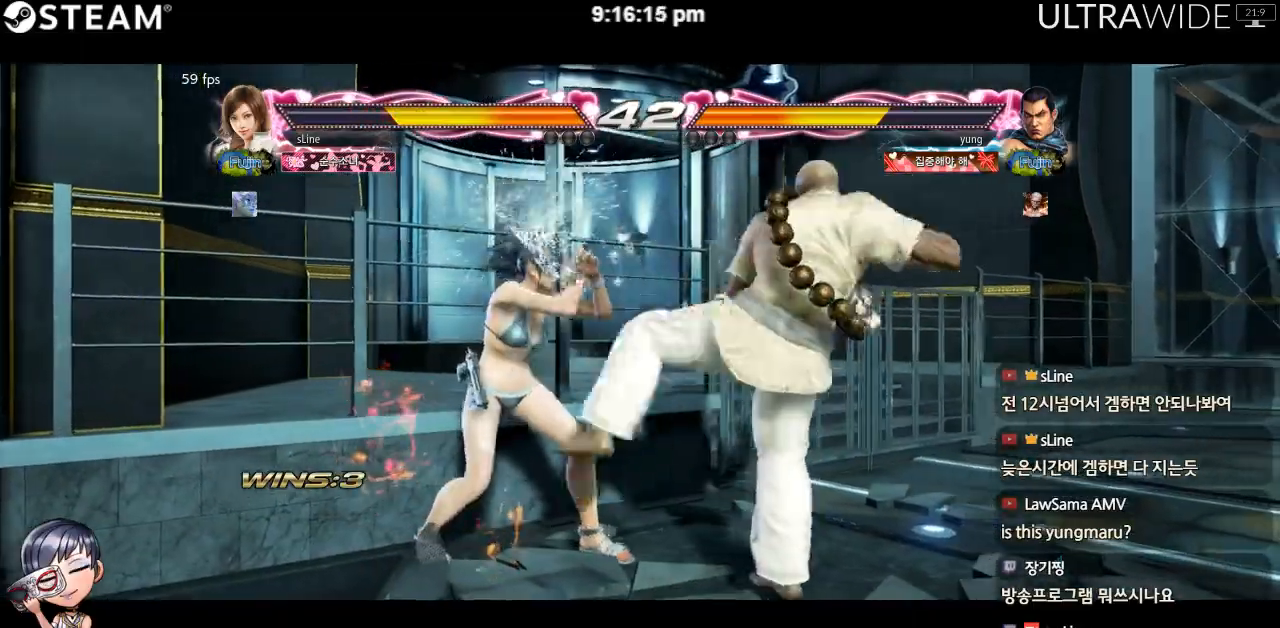
{"dt_ms": 500, "buttons": [], "left_stick": "center", "events": []}
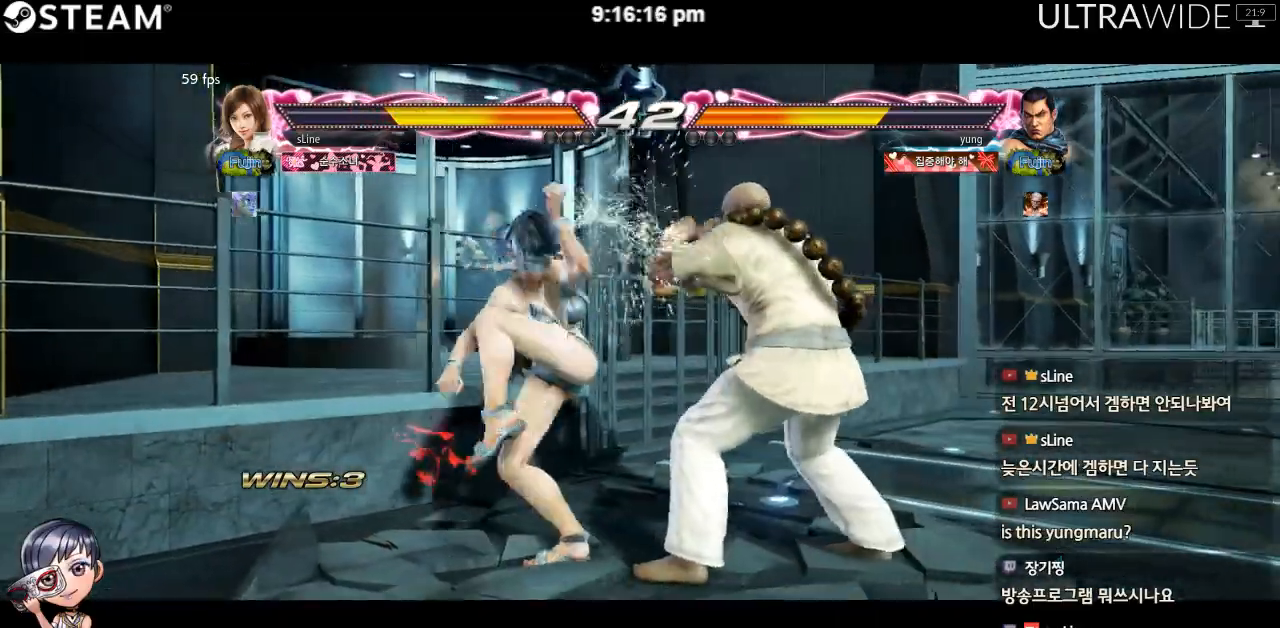
{"dt_ms": 500, "buttons": [], "left_stick": "center", "events": []}
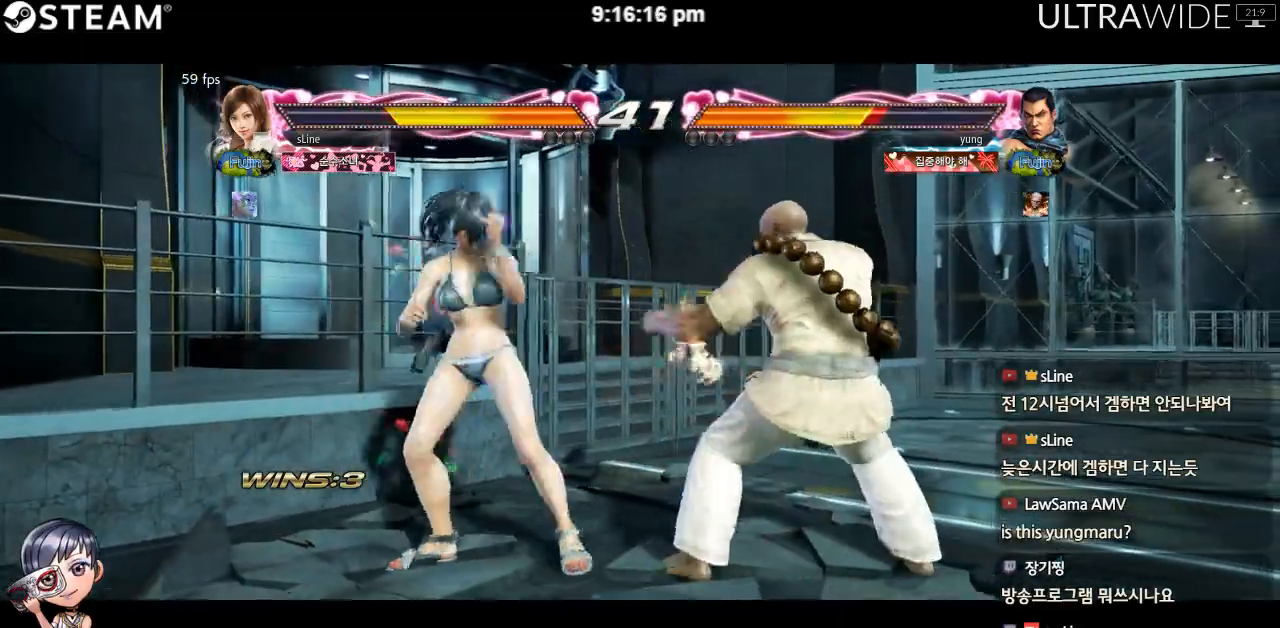
{"dt_ms": 500, "buttons": [], "left_stick": "left", "events": [[33, "left_stick", "left"]]}
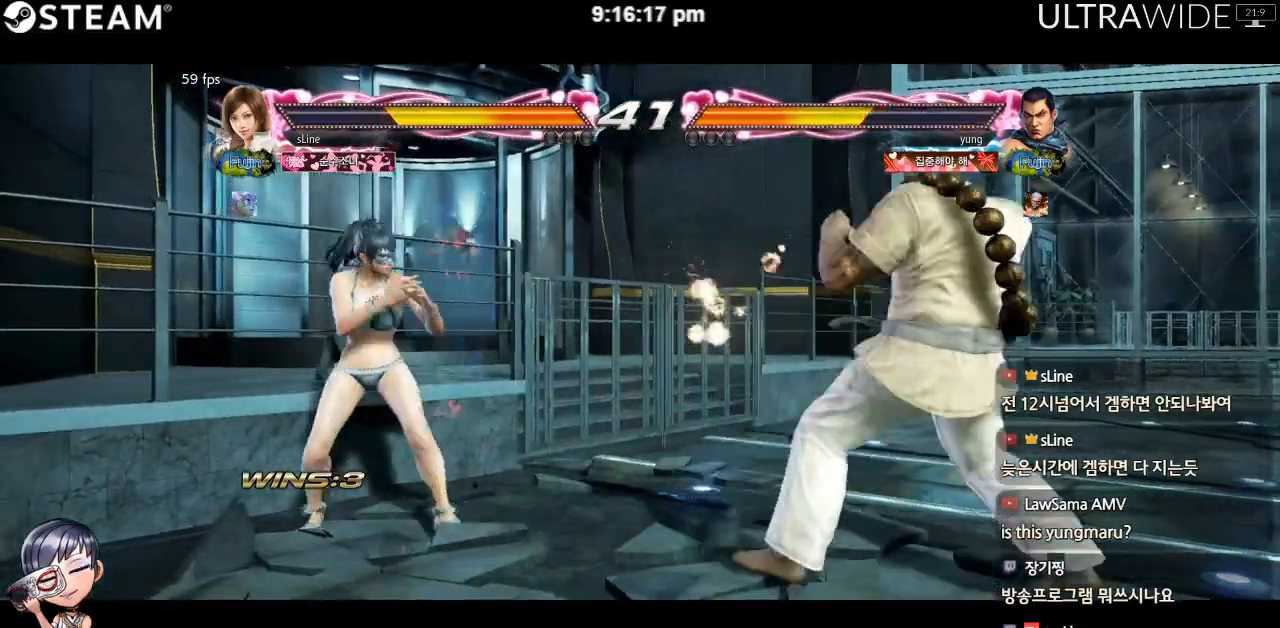
{"dt_ms": 500, "buttons": [], "left_stick": "left", "events": [[17, "left_stick", "down-left"], [183, "left_stick", "left"]]}
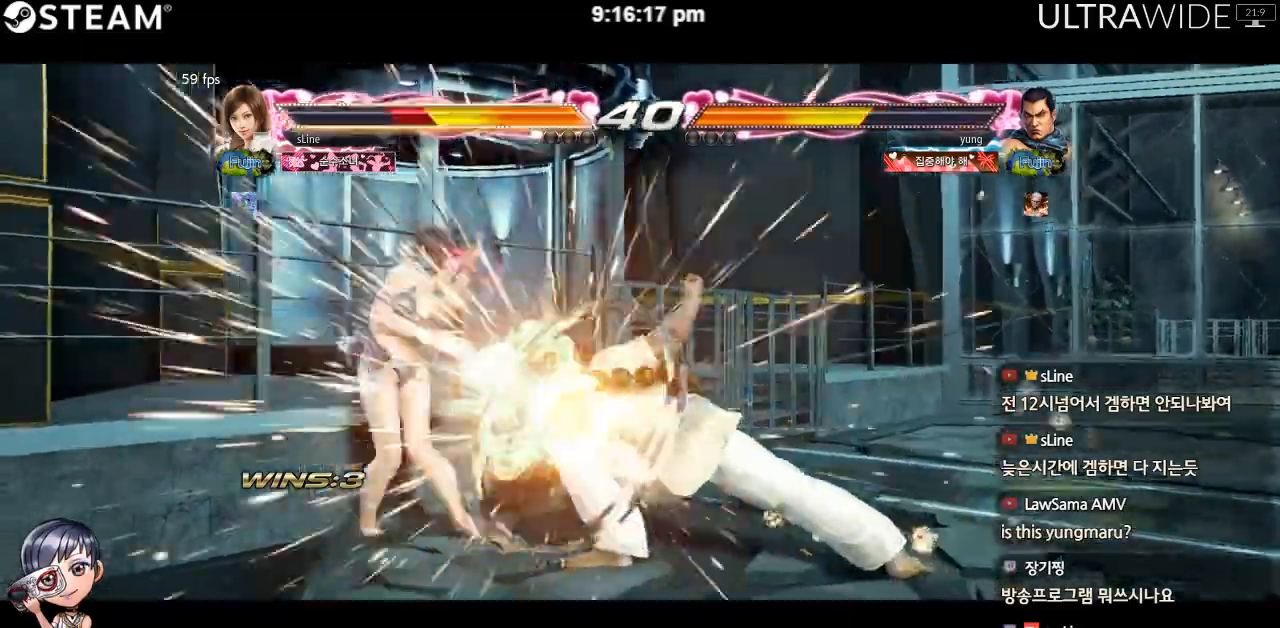
{"dt_ms": 1000, "buttons": [], "left_stick": "center"}
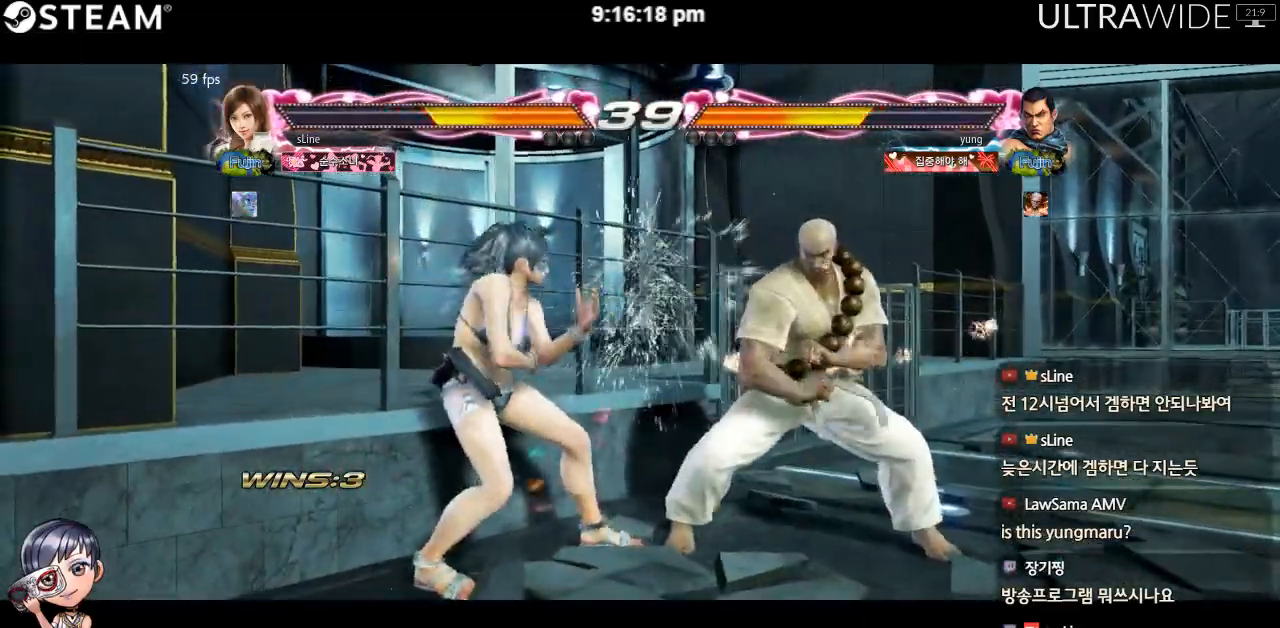
{"dt_ms": 500, "buttons": [], "left_stick": "center", "events": [[67, "Y", "down"], [150, "Y", "up"]]}
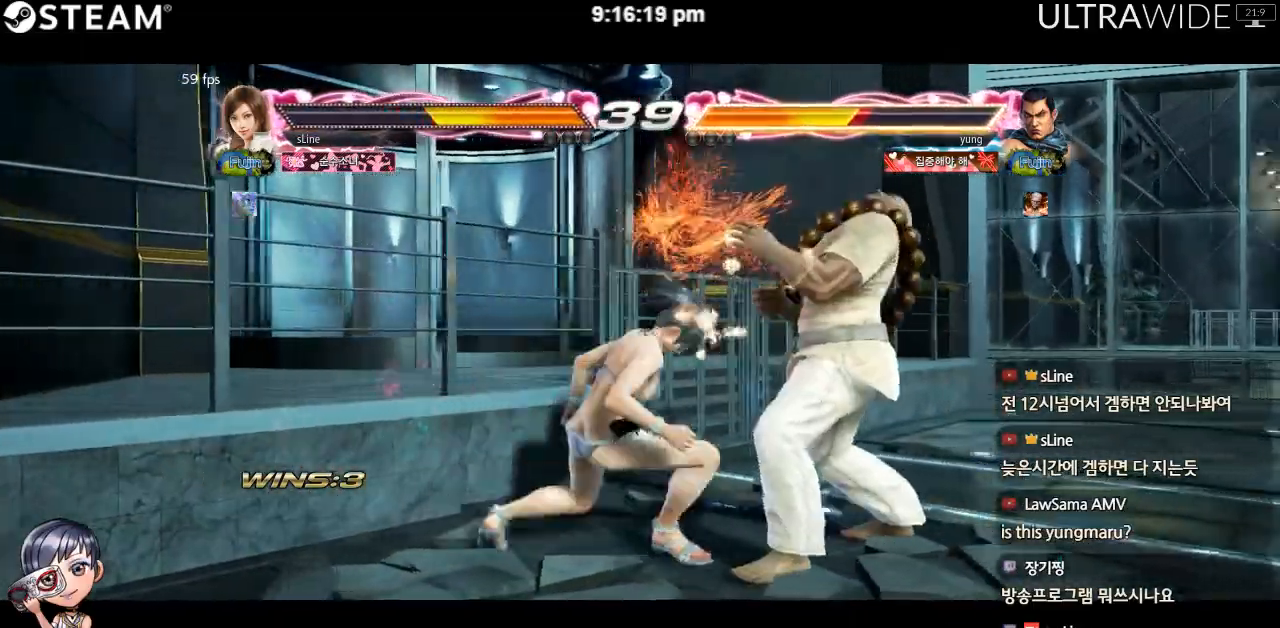
{"dt_ms": 500, "buttons": [], "left_stick": "center", "events": []}
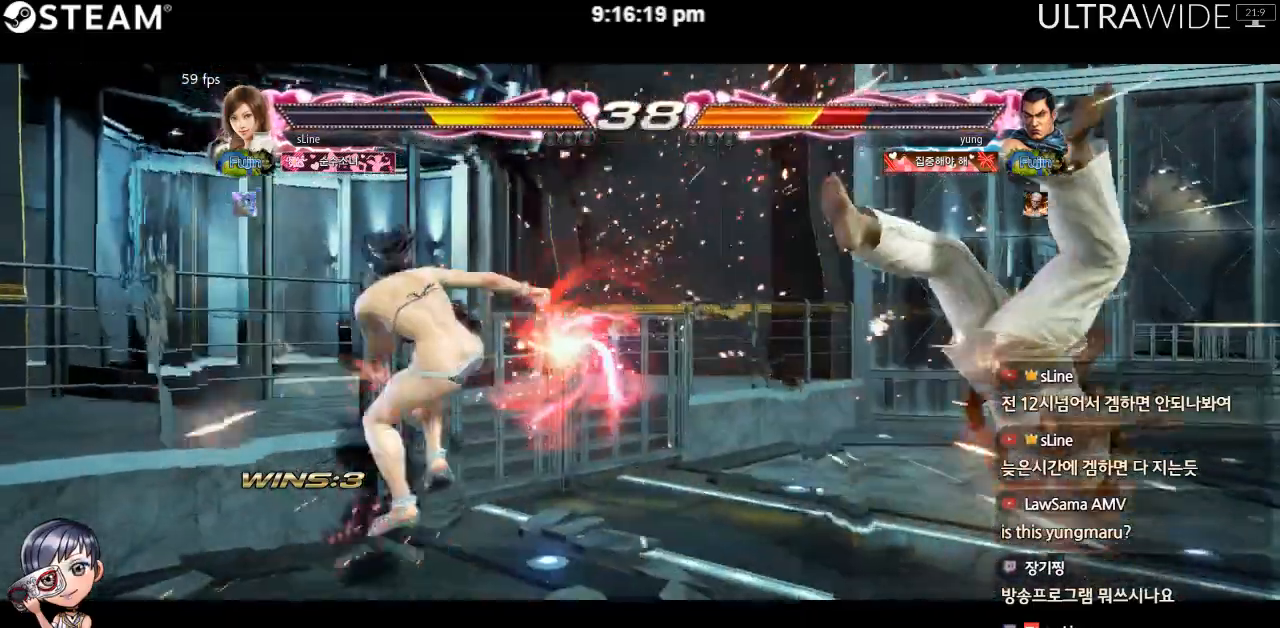
{"dt_ms": 500, "buttons": [], "left_stick": "right", "events": [[267, "left_stick", "right"], [333, "left_stick", "center"], [400, "left_stick", "right"]]}
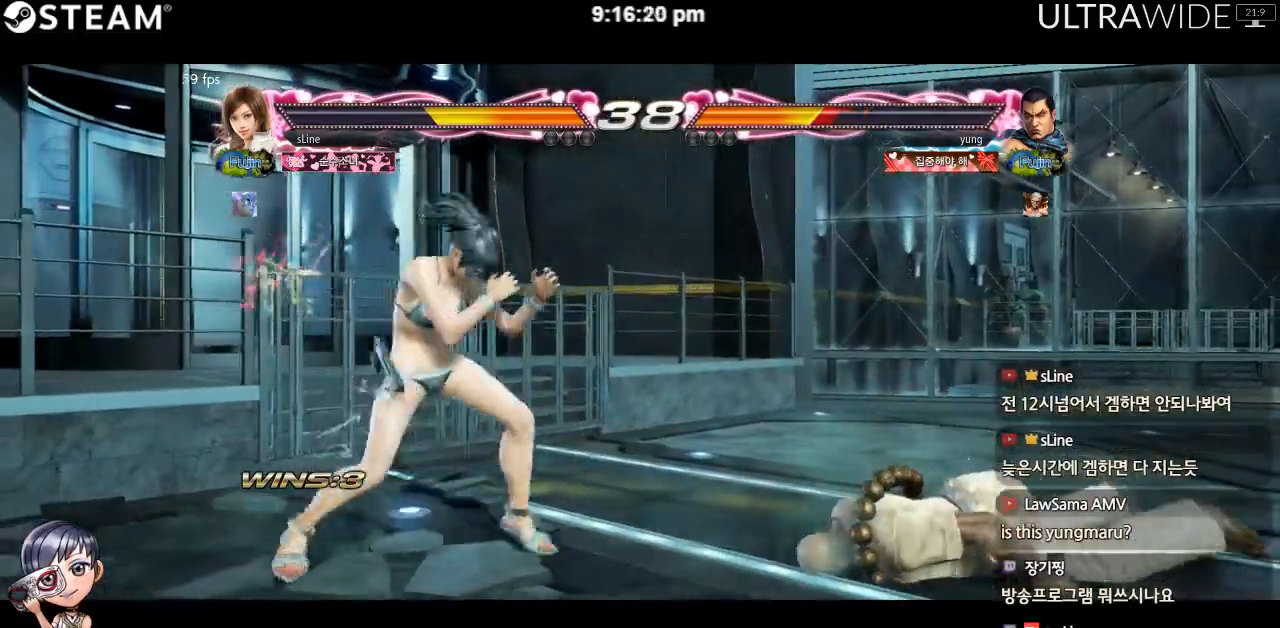
{"dt_ms": 500, "buttons": [], "left_stick": "down-right", "events": [[167, "left_stick", "down-right"]]}
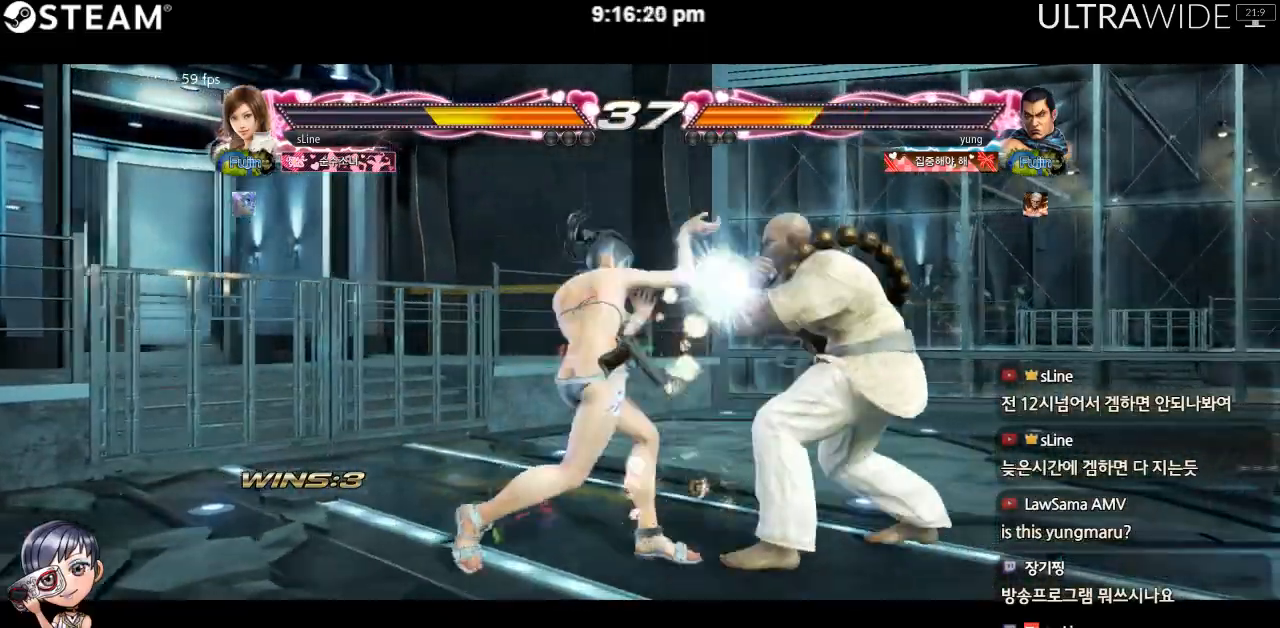
{"dt_ms": 1000, "buttons": [], "left_stick": "center"}
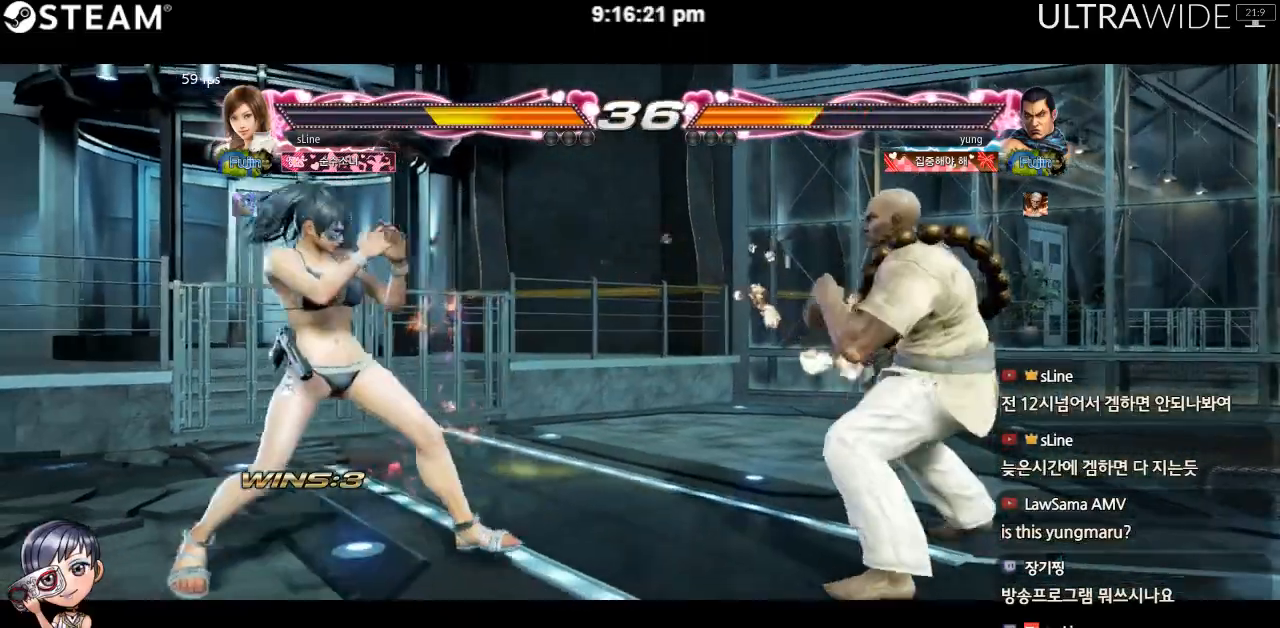
{"dt_ms": 500, "buttons": [], "left_stick": "left"}
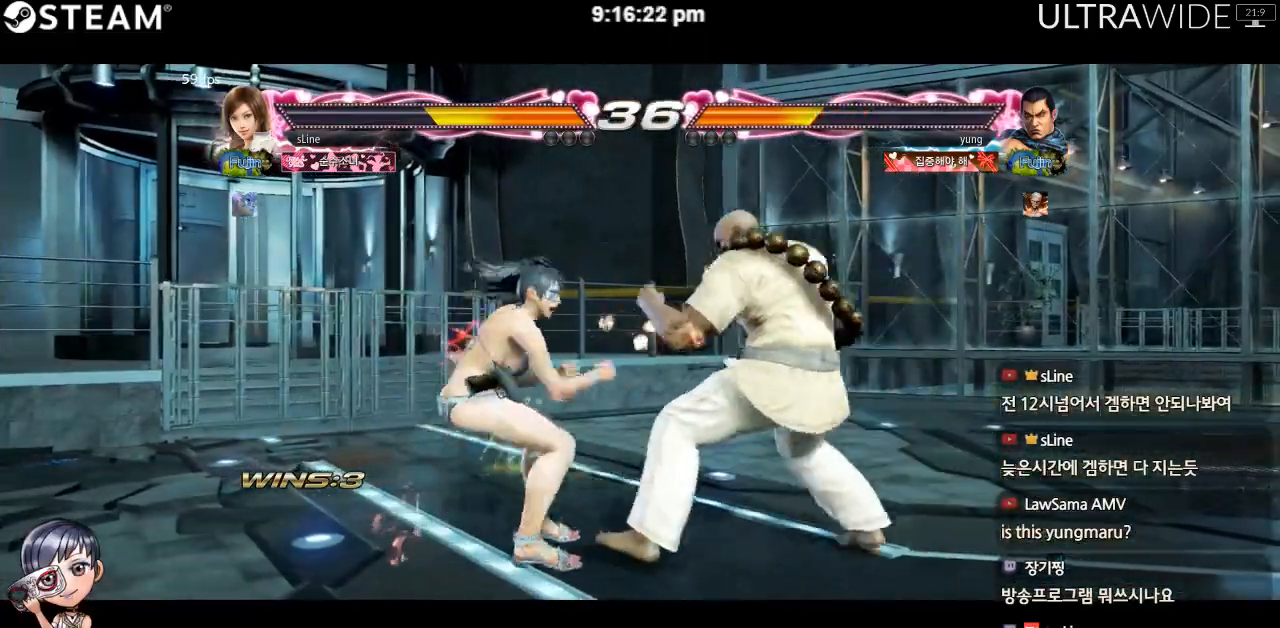
{"dt_ms": 500, "buttons": [], "left_stick": "center", "events": [[183, "left_stick", "center"]]}
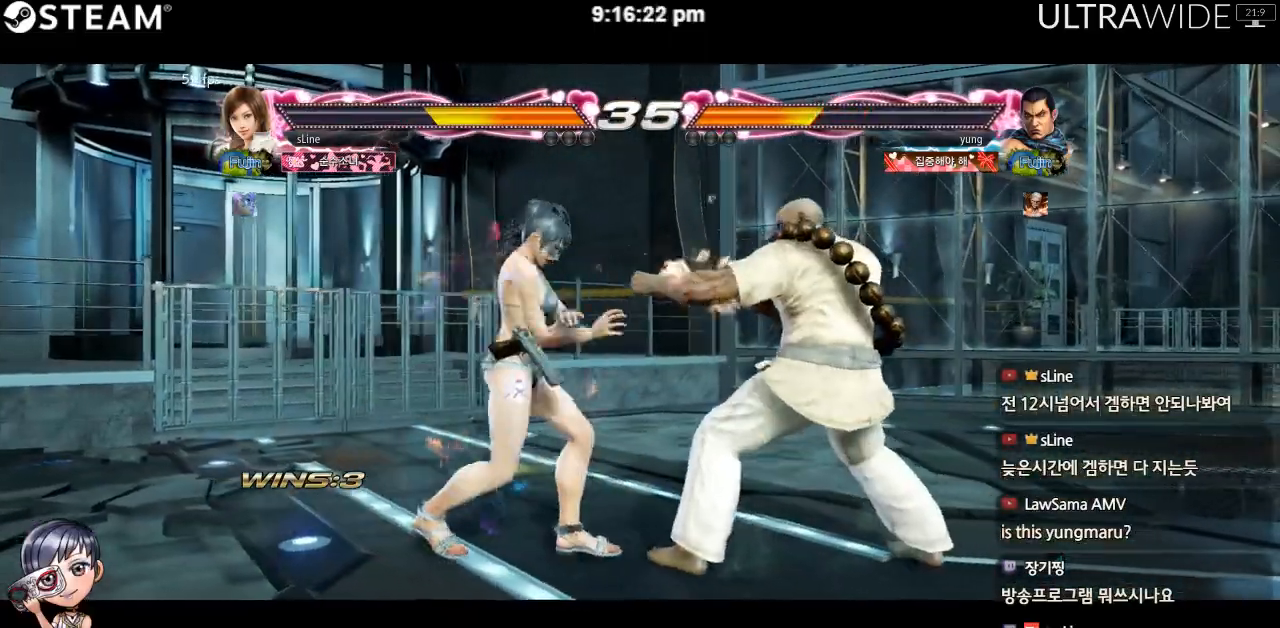
{"dt_ms": 500, "buttons": [], "left_stick": "down-left", "events": [[150, "left_stick", "left"], [433, "left_stick", "down-left"]]}
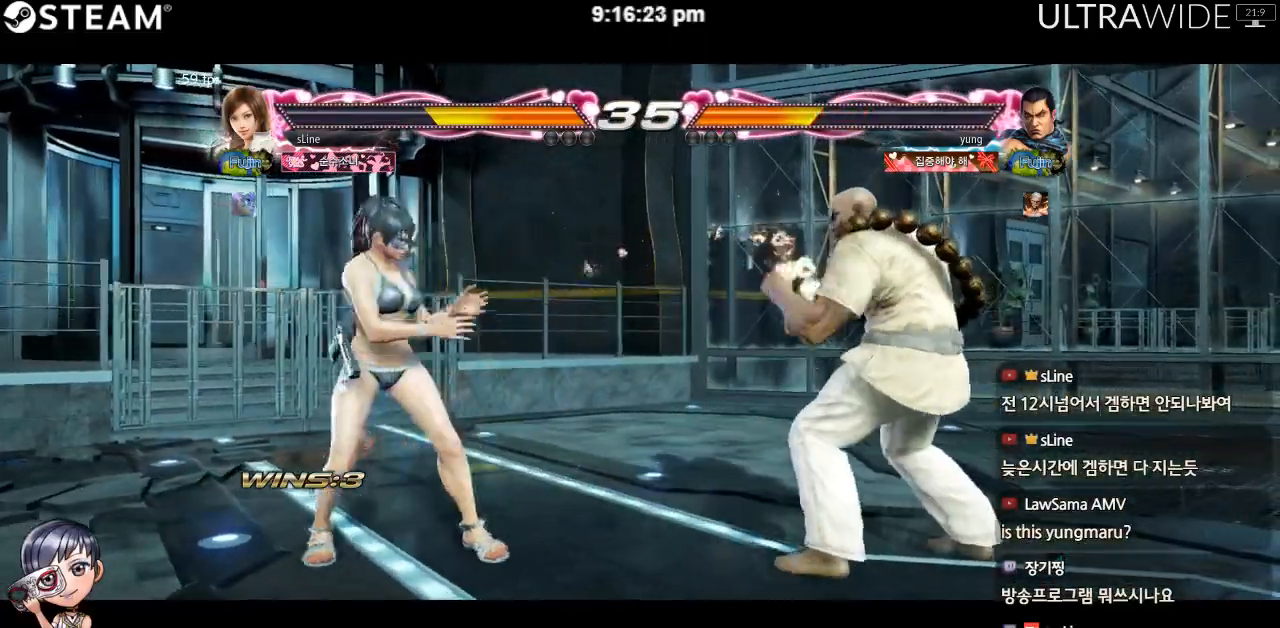
{"dt_ms": 500, "buttons": [], "left_stick": "down-left", "events": []}
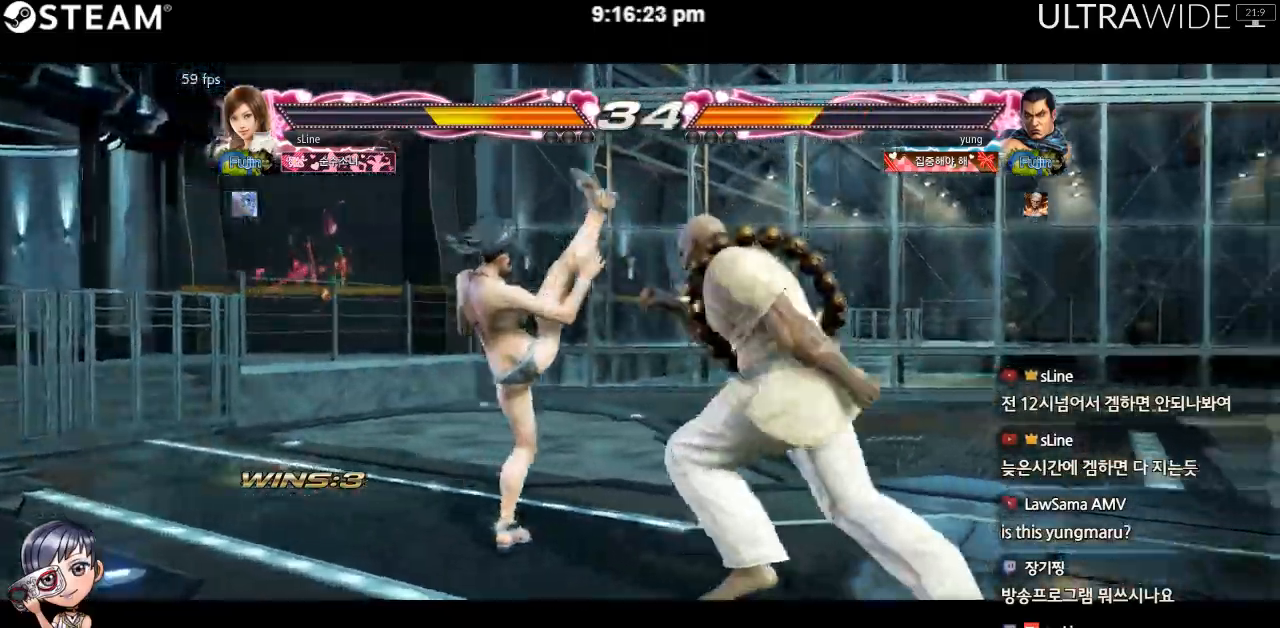
{"dt_ms": 500, "buttons": [], "left_stick": "left", "events": [[117, "left_stick", "left"]]}
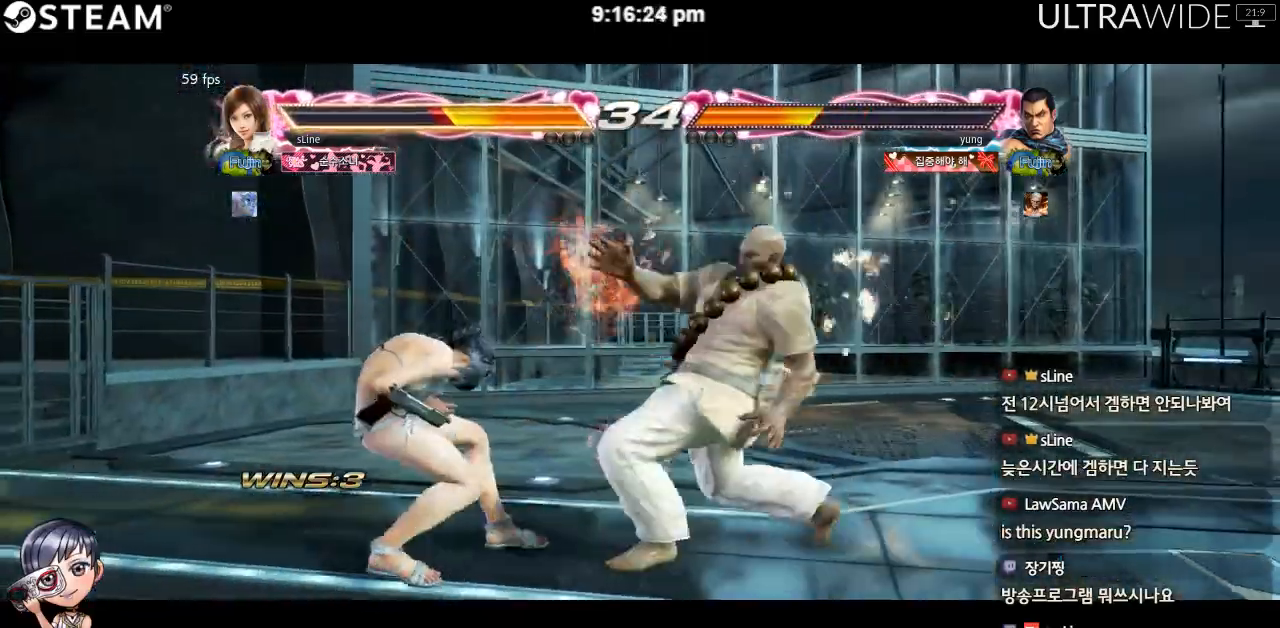
{"dt_ms": 500, "buttons": [], "left_stick": "left", "events": []}
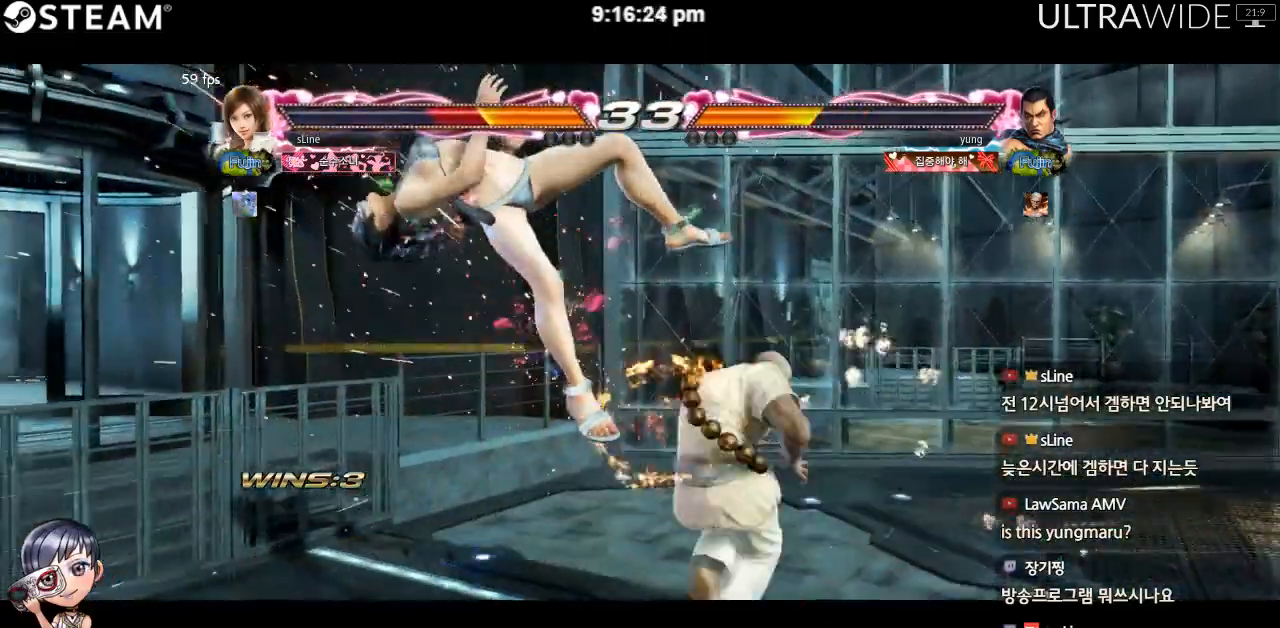
{"dt_ms": 1000, "buttons": [], "left_stick": "left"}
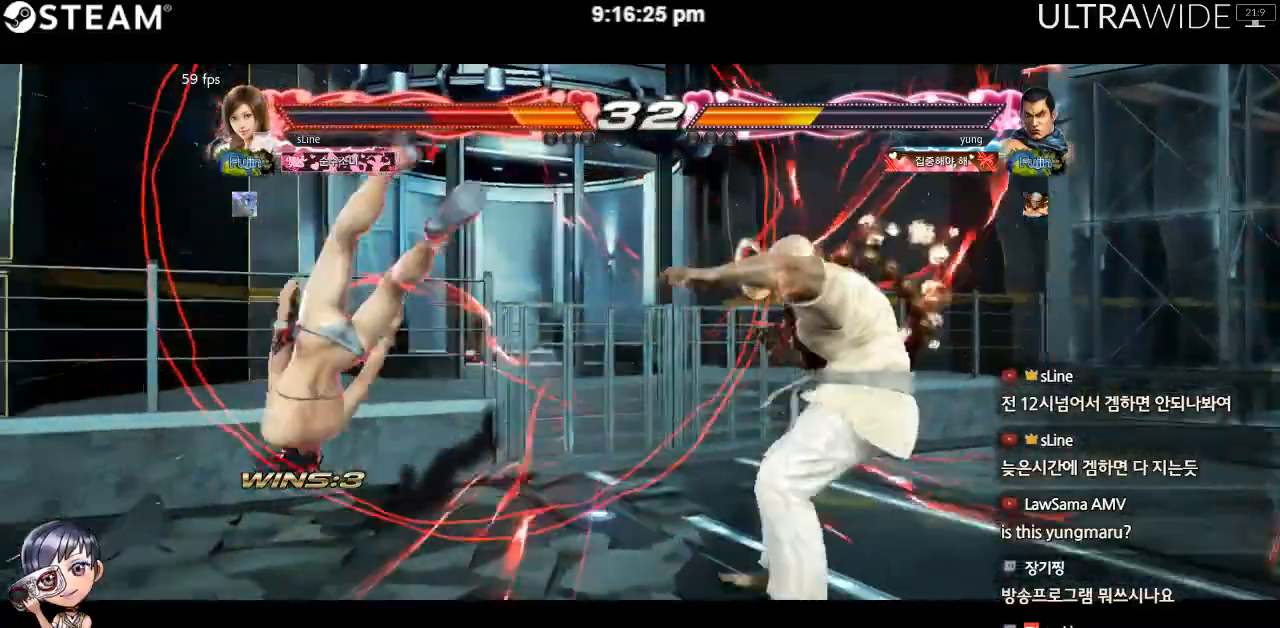
{"dt_ms": 500, "buttons": [], "left_stick": "left", "events": []}
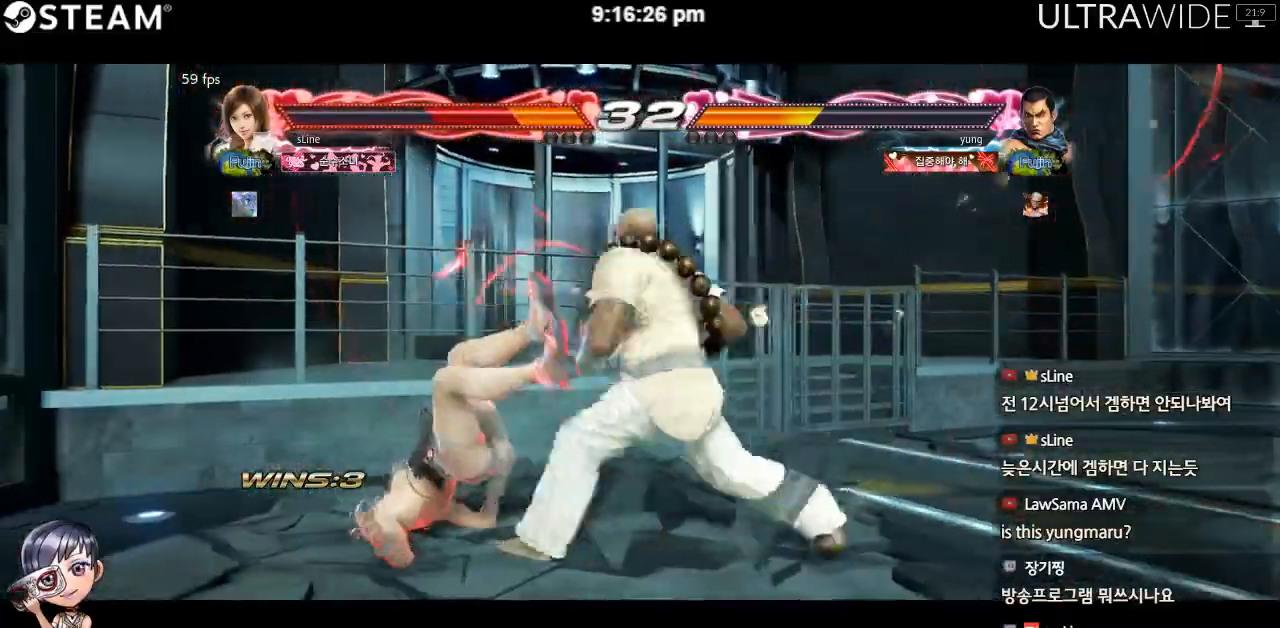
{"dt_ms": 500, "buttons": [], "left_stick": "center", "events": [[483, "left_stick", "center"]]}
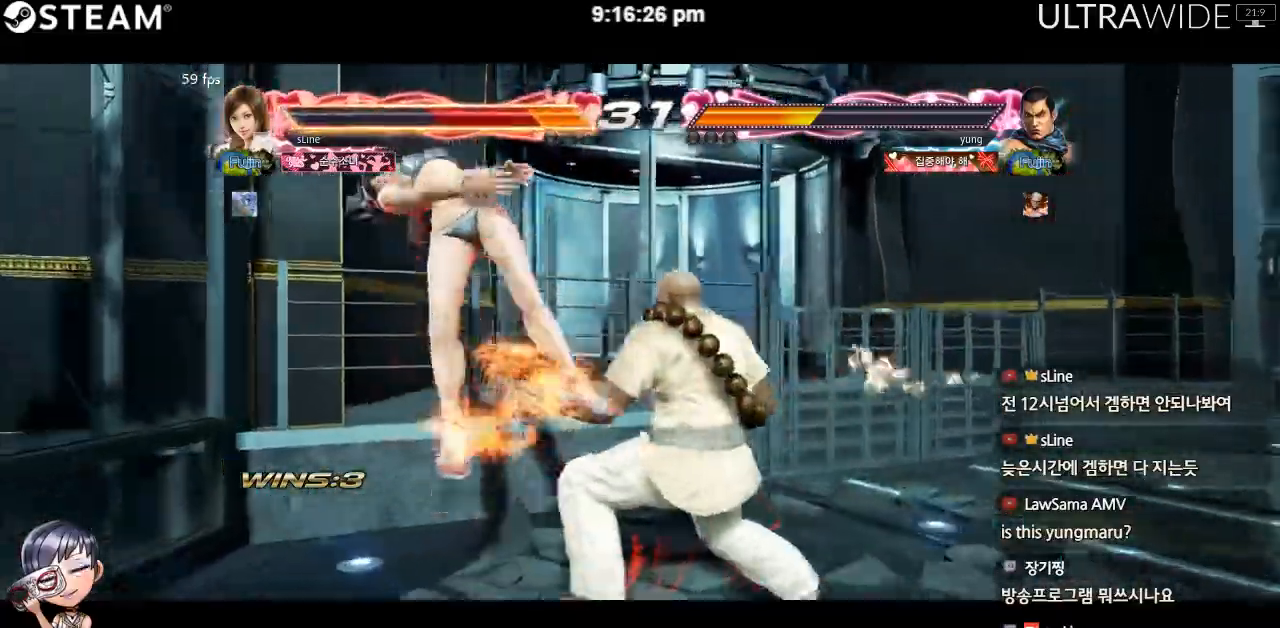
{"dt_ms": 500, "buttons": [], "left_stick": "left", "events": [[283, "left_stick", "left"]]}
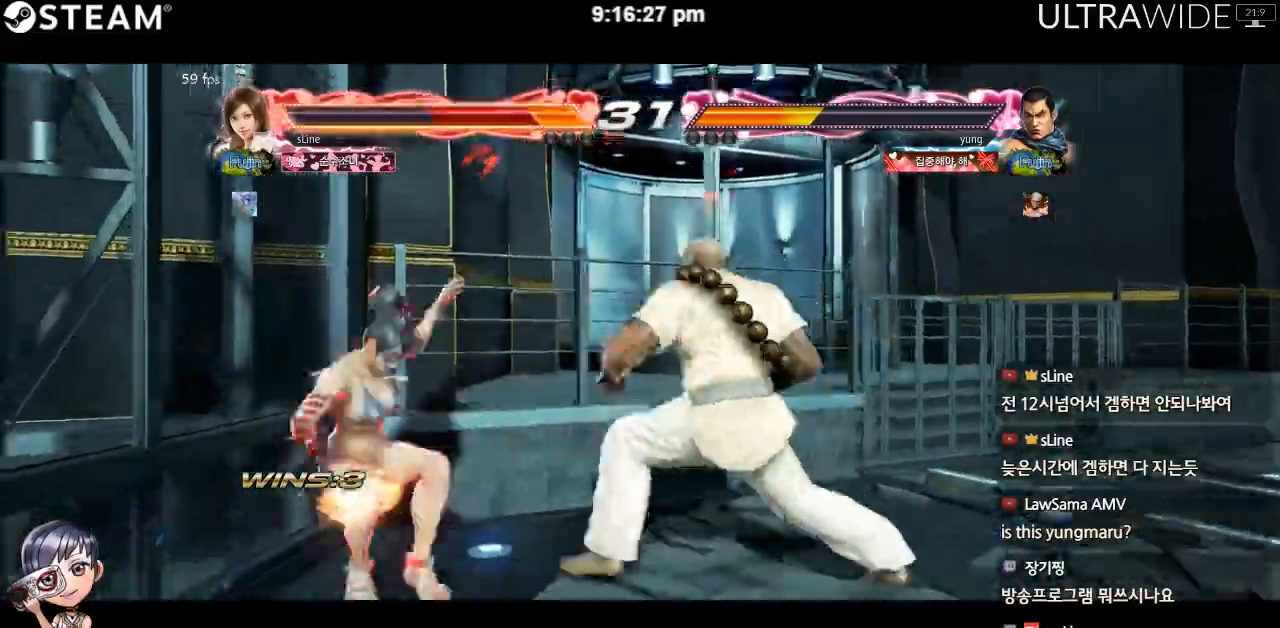
{"dt_ms": 500, "buttons": [], "left_stick": "left", "events": []}